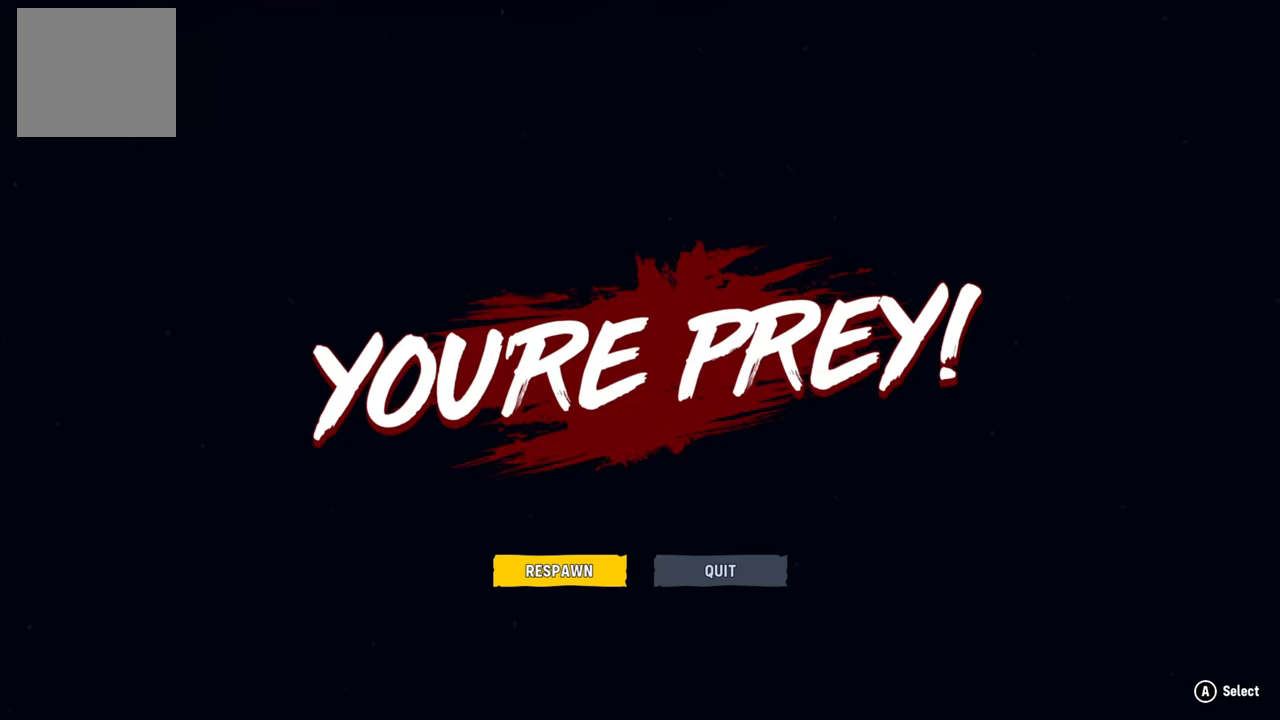
Gameplay with a controller (Xbox layout); each line is a JSON object with the inputs held at the frame after it. "events" lists button and stick changes between this image and that frame as [ms after this image, input, new state], when the widget could be followed in between. Not read: L3.
{"buttons": ["L2"], "left_stick": "up", "right_stick": "center", "events": [[80, "L2", "down"], [120, "left_stick", "up-left"], [280, "R2", "down"], [500, "R2", "up"], [500, "left_stick", "up"]]}
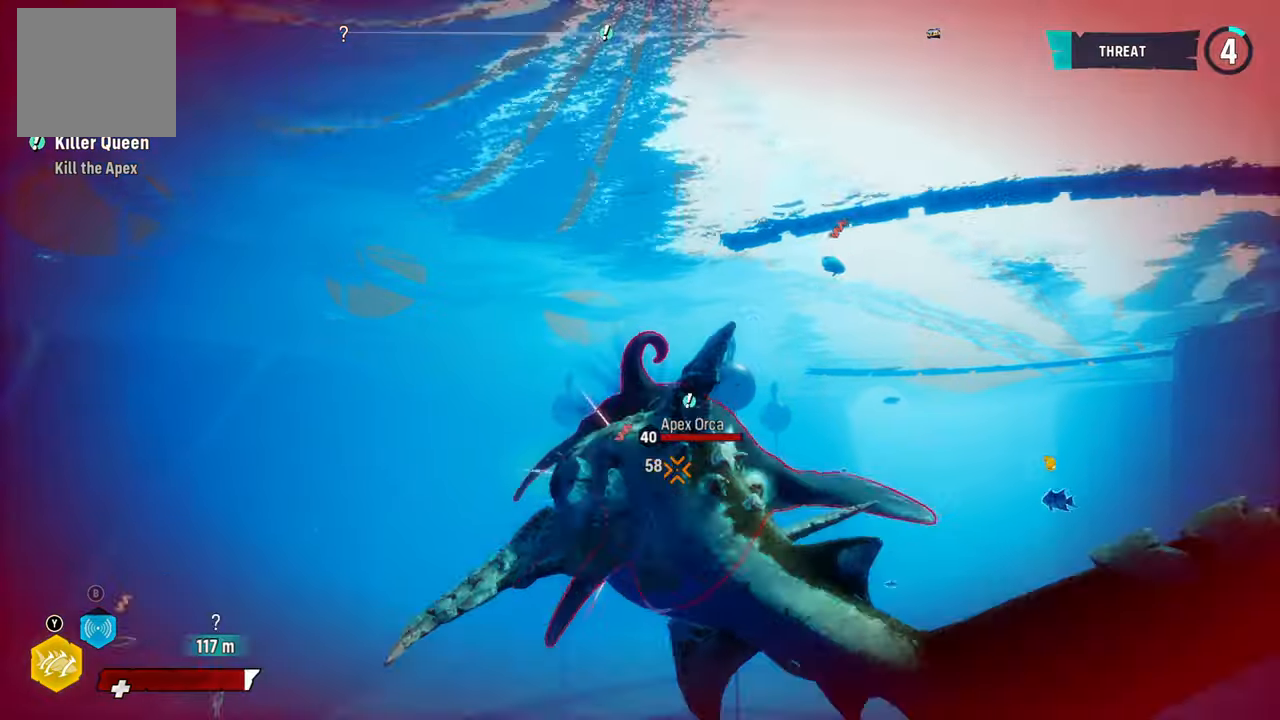
{"buttons": ["L2"], "left_stick": "up", "right_stick": "center", "events": [[80, "R2", "down"], [240, "R2", "up"], [240, "left_stick", "up-right"], [320, "R2", "down"], [460, "R2", "up"], [460, "left_stick", "up"]]}
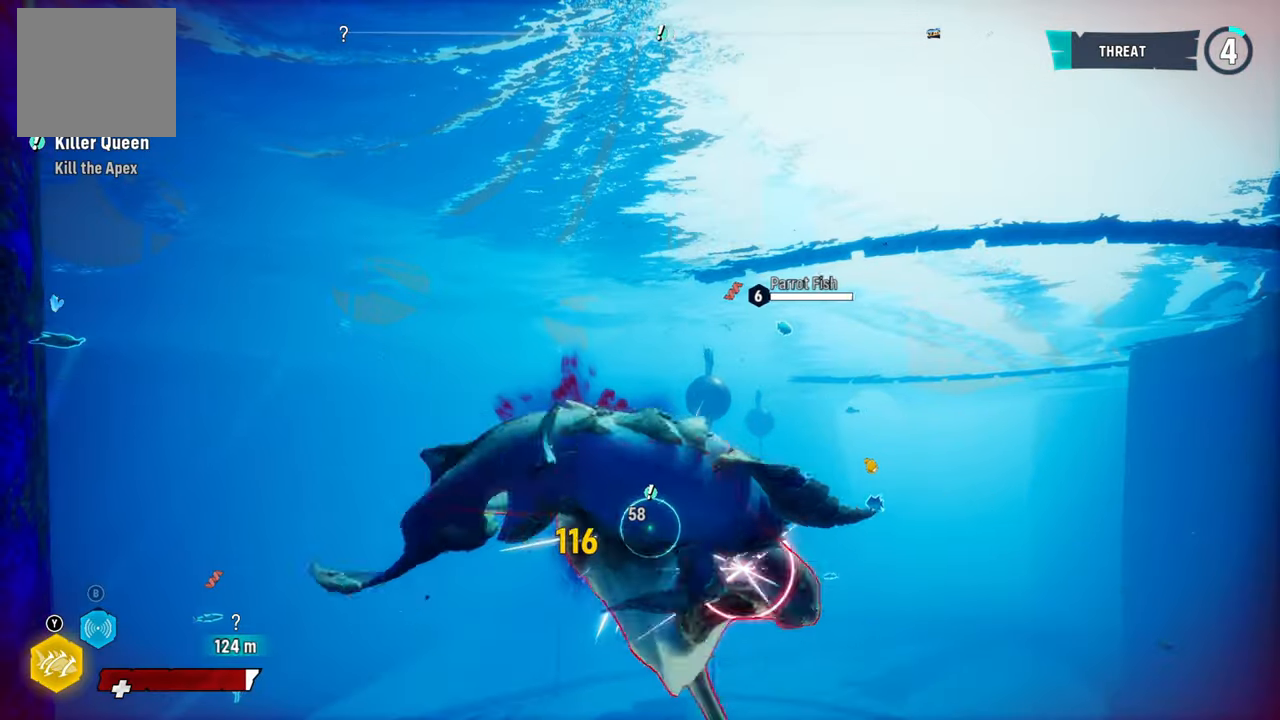
{"buttons": ["L2"], "left_stick": "down-right", "right_stick": "center", "events": [[20, "R2", "down"], [80, "left_stick", "up-left"], [180, "R2", "up"], [240, "R2", "down"], [320, "left_stick", "up-right"], [380, "R2", "up"], [420, "left_stick", "down-right"]]}
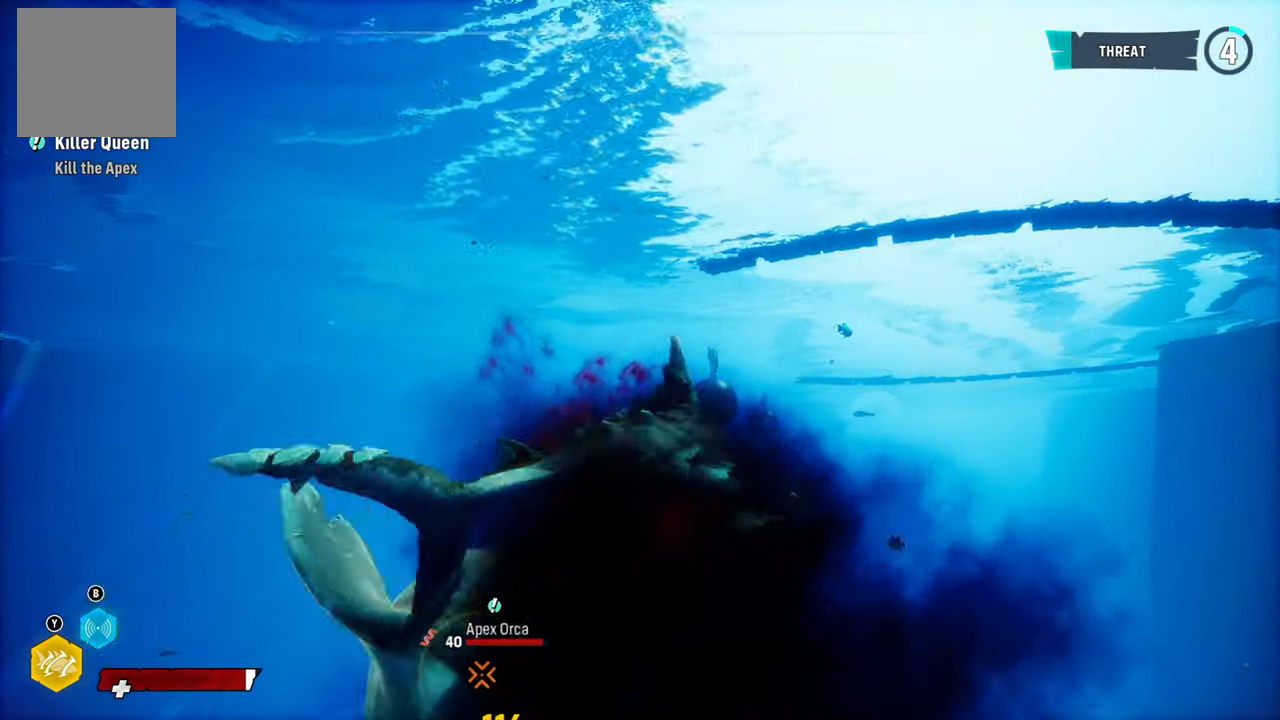
{"buttons": ["L2"], "left_stick": "down-left", "right_stick": "center", "events": [[20, "R1", "down"], [40, "left_stick", "left"], [180, "R1", "up"], [280, "R1", "down"], [400, "R1", "up"], [420, "left_stick", "down-left"]]}
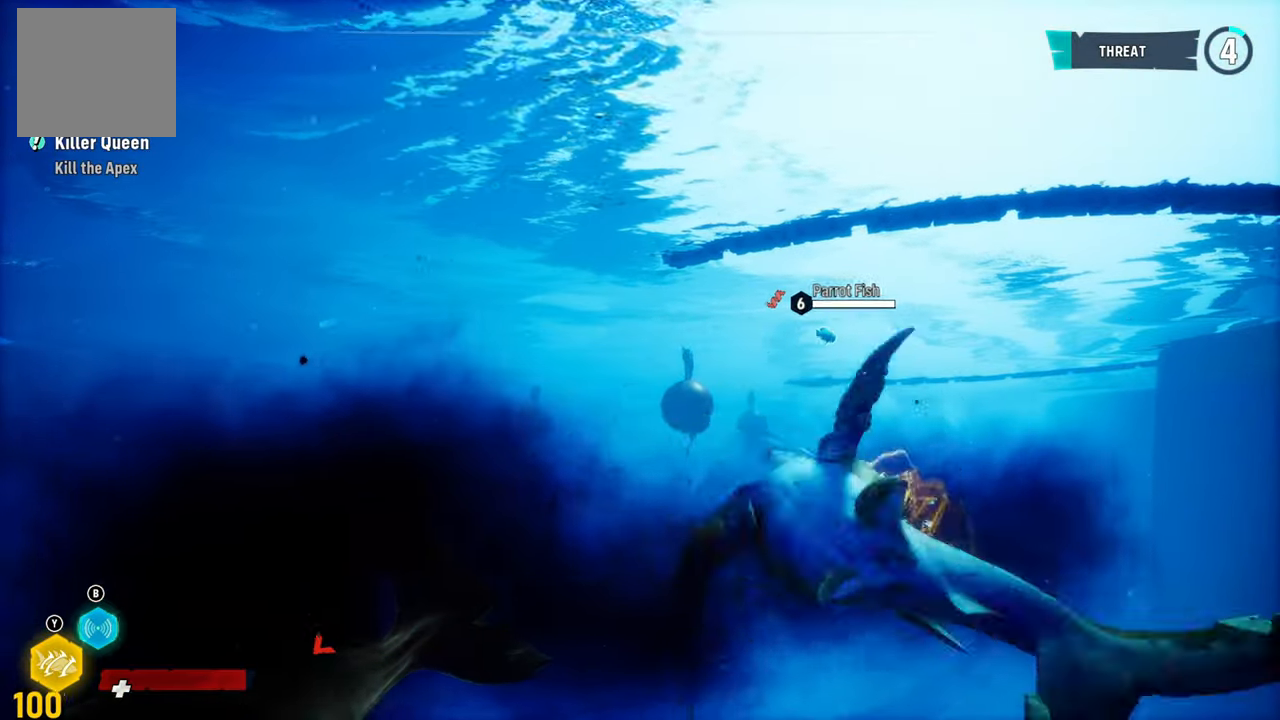
{"buttons": ["L2"], "left_stick": "up-left", "right_stick": "center", "events": [[180, "L2", "up"], [200, "right_stick", "down-left"], [400, "right_stick", "center"], [480, "L2", "down"], [480, "left_stick", "up-left"]]}
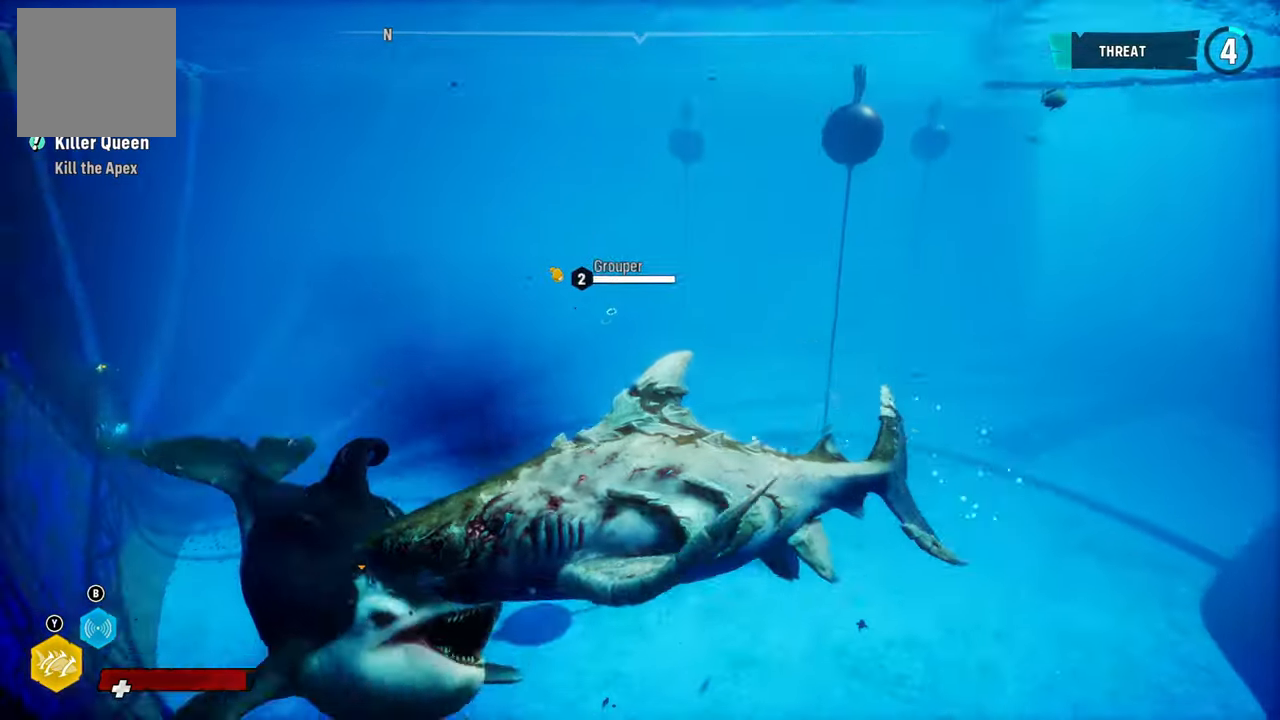
{"buttons": ["L2"], "left_stick": "up-right", "right_stick": "center", "events": [[80, "R1", "down"], [80, "left_stick", "left"], [220, "R1", "up"], [300, "R1", "down"], [320, "left_stick", "up-left"], [420, "R1", "up"], [420, "left_stick", "up-right"]]}
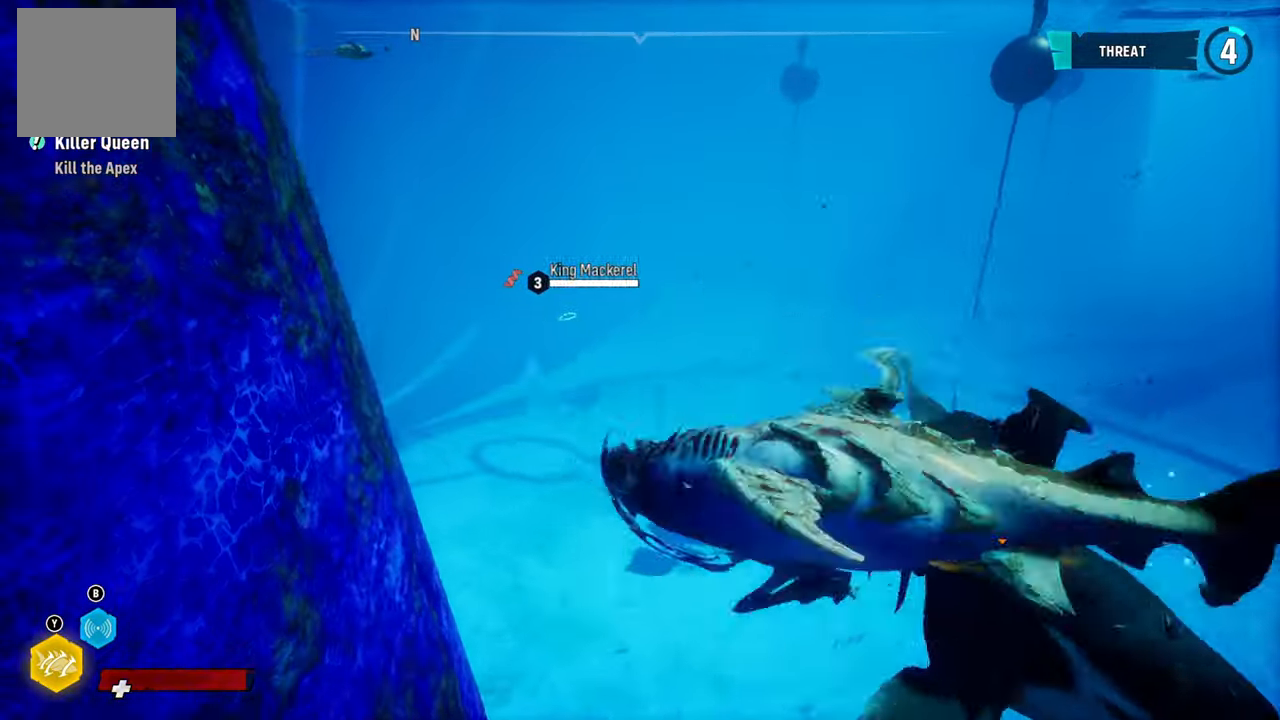
{"buttons": ["L2"], "left_stick": "up-right", "right_stick": "center", "events": [[160, "right_stick", "right"], [480, "right_stick", "center"]]}
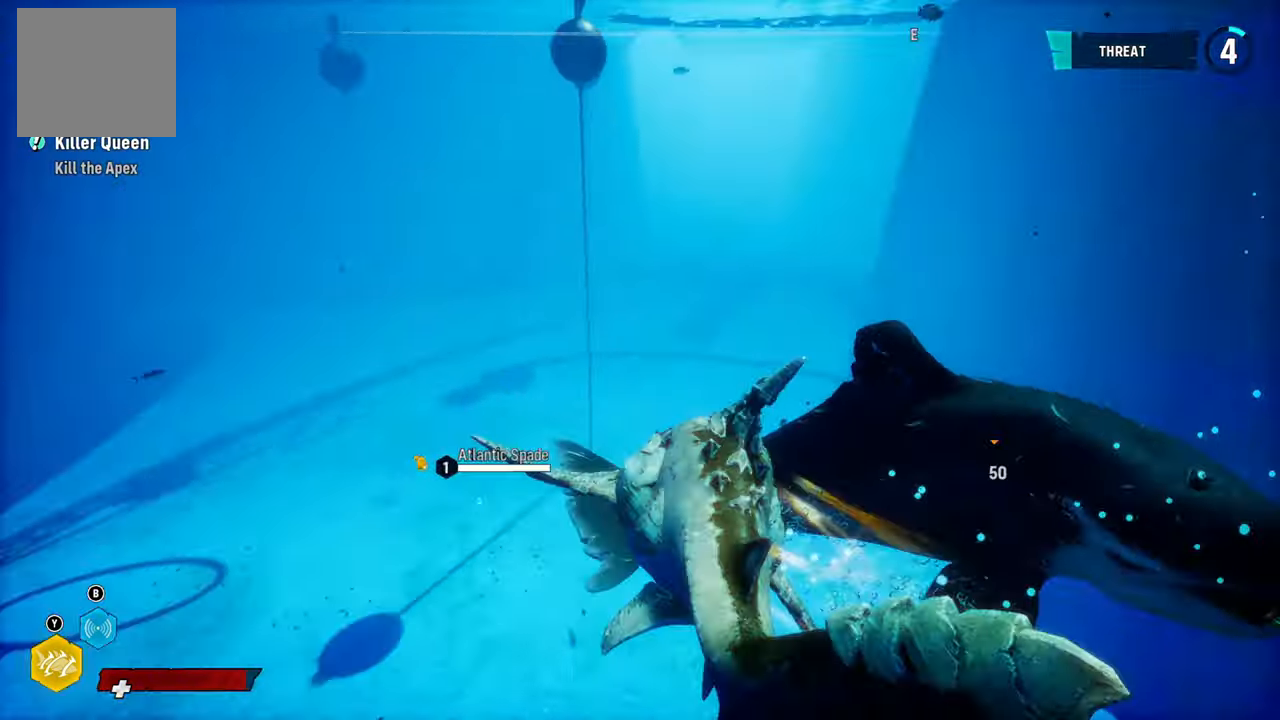
{"buttons": ["L2"], "left_stick": "up", "right_stick": "center", "events": [[60, "R3", "down"], [60, "right_stick", "up-right"], [140, "R3", "up"], [180, "right_stick", "center"], [320, "R1", "down"], [460, "R1", "up"], [460, "left_stick", "up"]]}
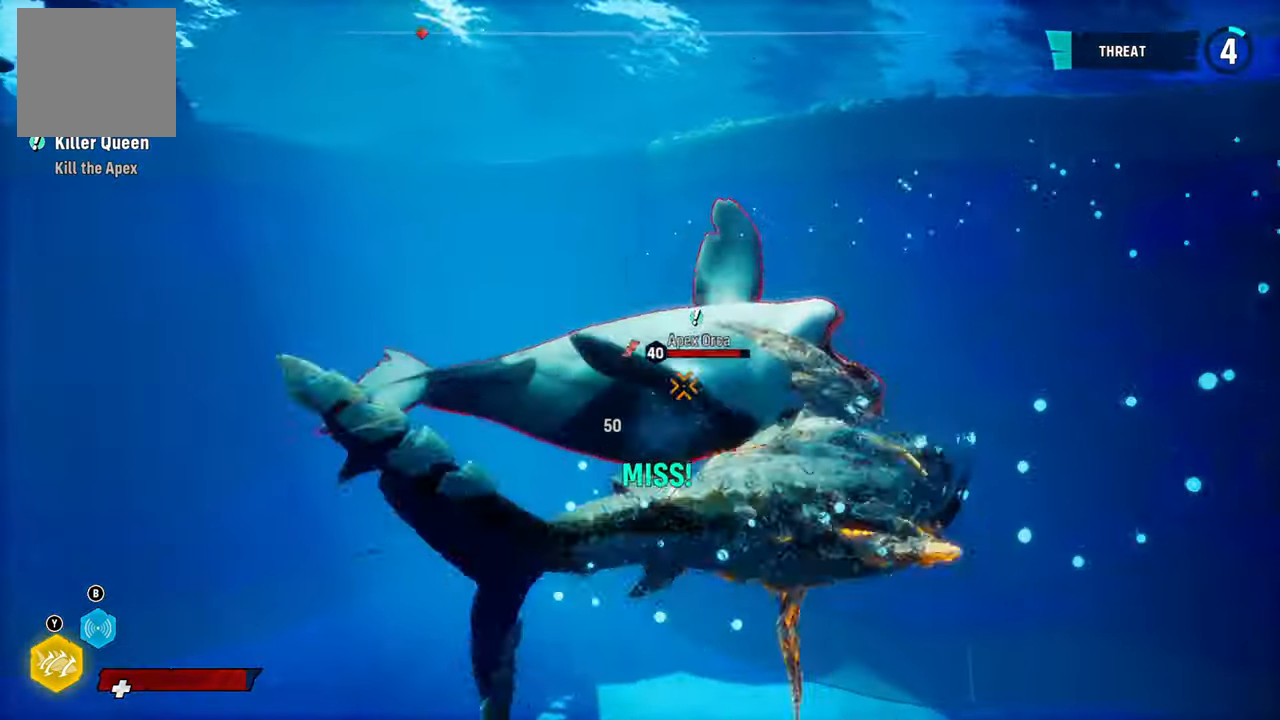
{"buttons": ["L2", "R1"], "left_stick": "left", "right_stick": "center", "events": [[20, "R1", "down"], [160, "R1", "up"], [340, "left_stick", "left"], [420, "R1", "down"]]}
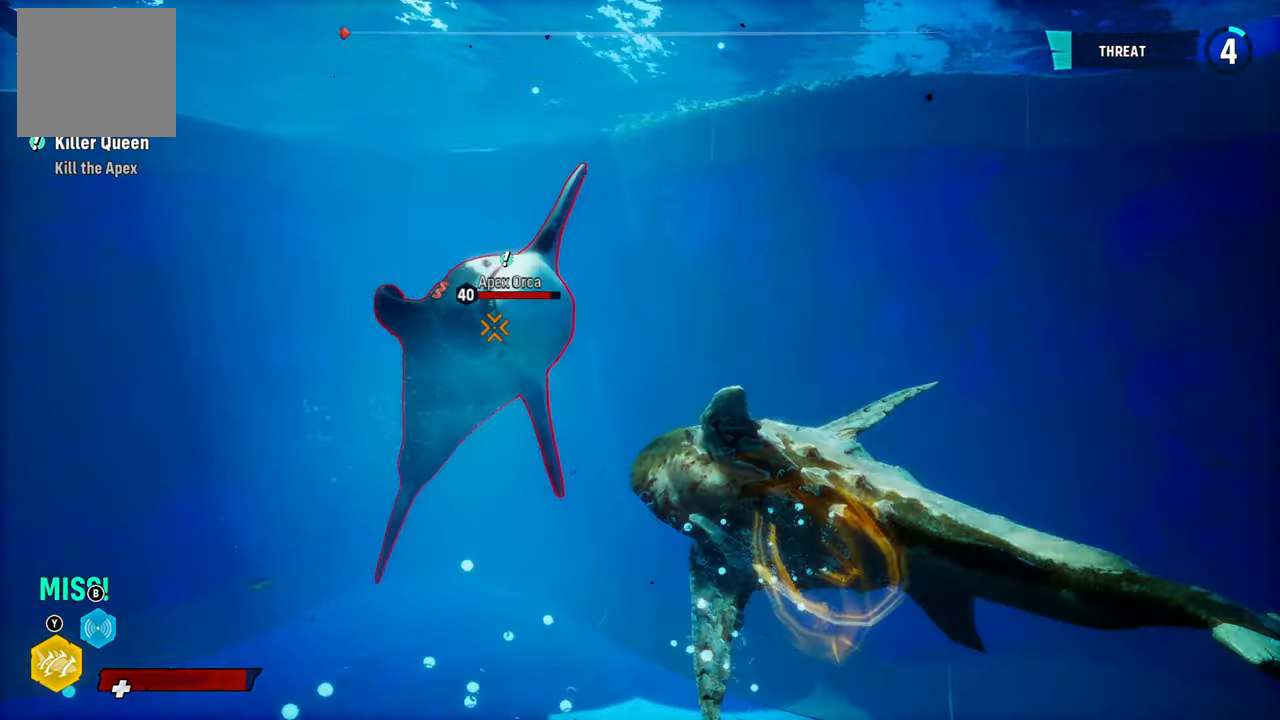
{"buttons": ["L2", "R1"], "left_stick": "left", "right_stick": "center", "events": [[80, "R1", "up"], [200, "R1", "down"], [340, "R1", "up"], [420, "R1", "down"]]}
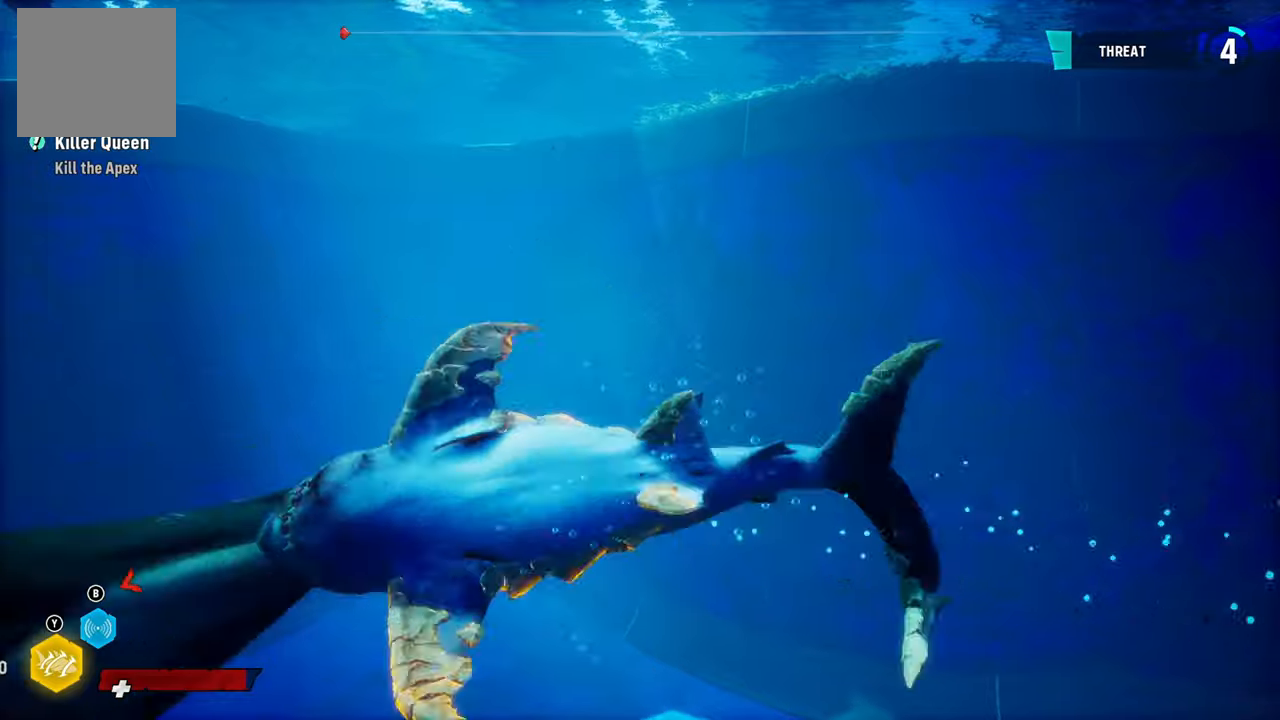
{"buttons": ["L2", "R3"], "left_stick": "left", "right_stick": "down-left", "events": [[20, "R1", "up"], [80, "R1", "down"], [200, "R1", "up"], [420, "R3", "down"], [420, "right_stick", "down-left"]]}
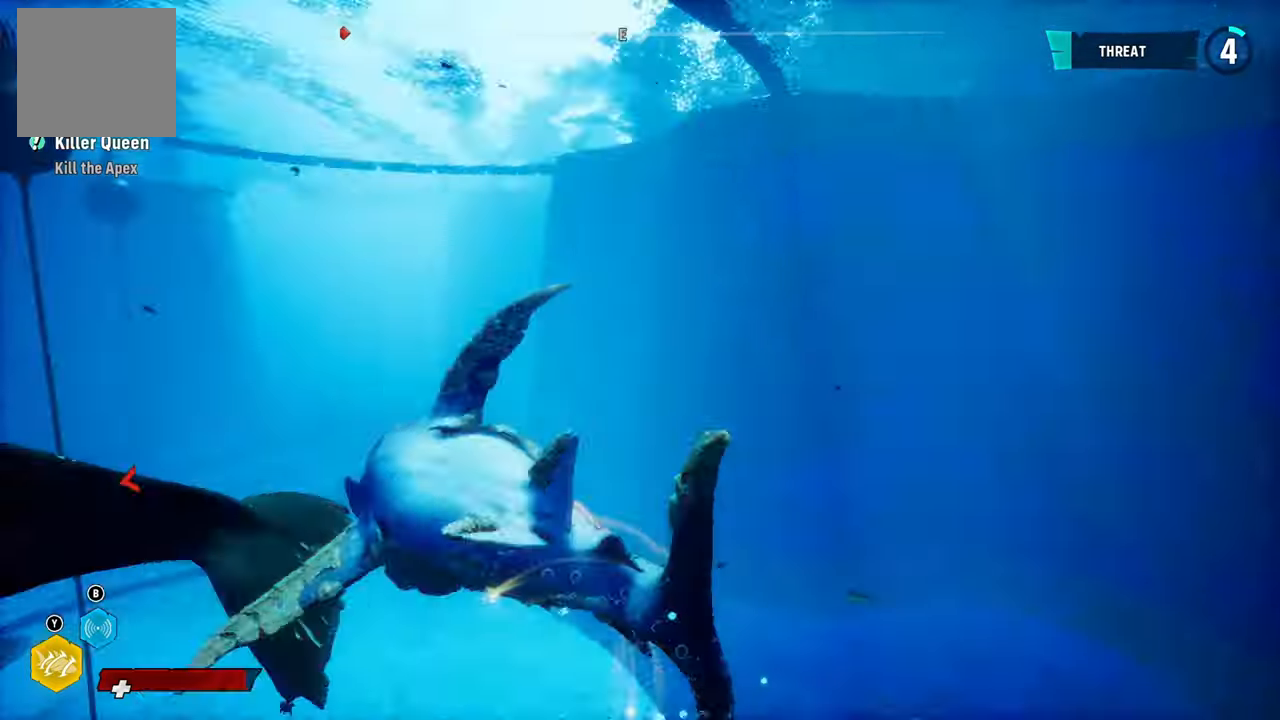
{"buttons": ["L2"], "left_stick": "up-right", "right_stick": "center", "events": [[20, "R3", "up"], [20, "right_stick", "center"], [280, "left_stick", "up"], [340, "left_stick", "up-right"]]}
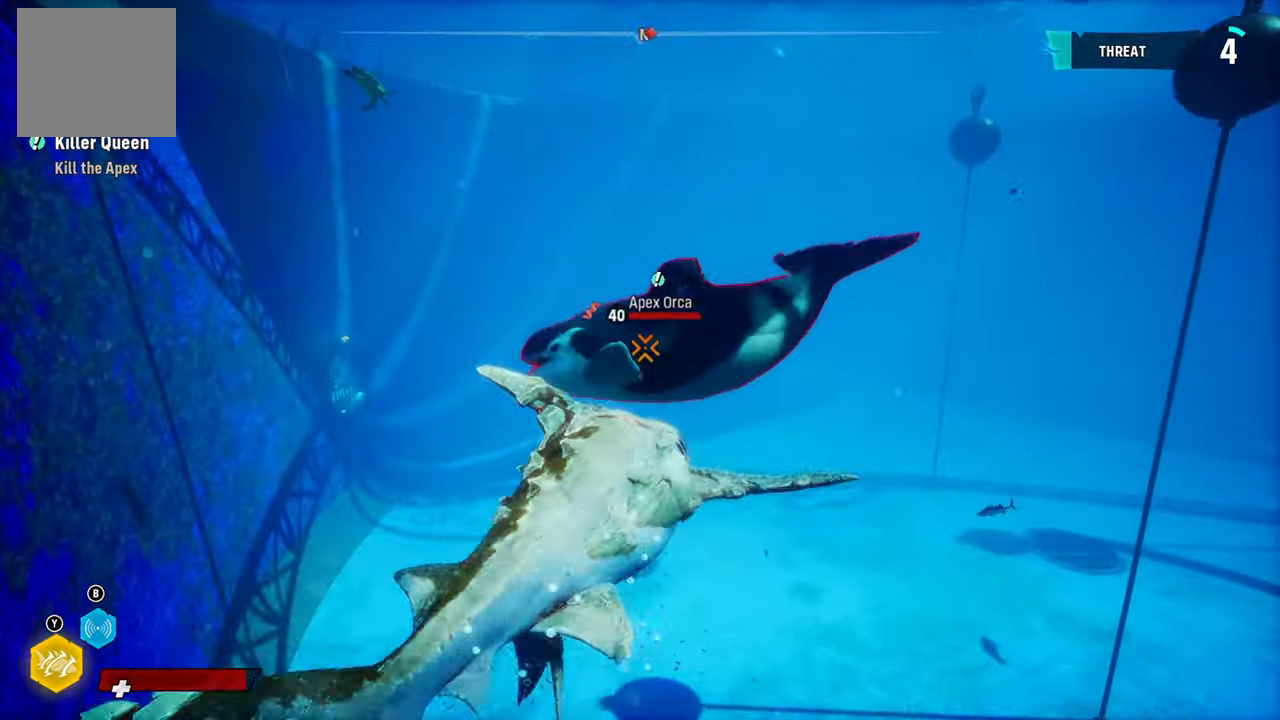
{"buttons": [], "left_stick": "up", "right_stick": "center", "events": [[280, "left_stick", "up"], [500, "L2", "up"]]}
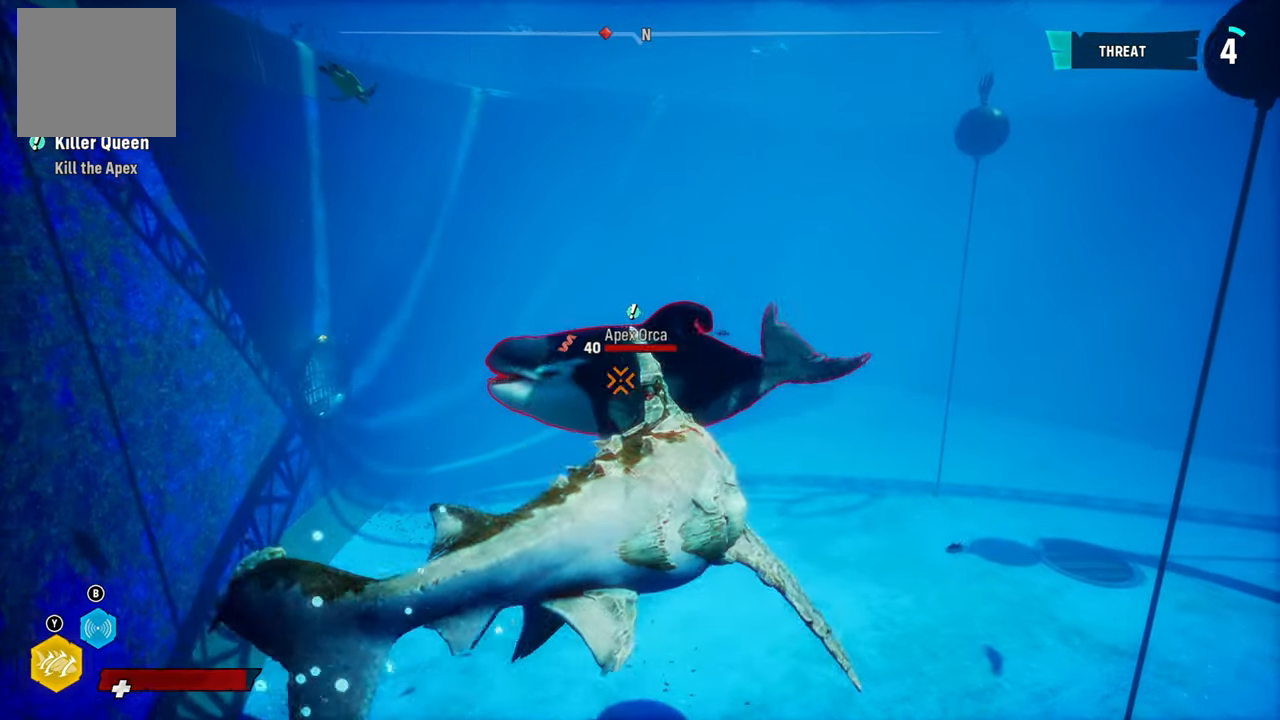
{"buttons": ["L2"], "left_stick": "up", "right_stick": "center", "events": [[220, "L2", "down"]]}
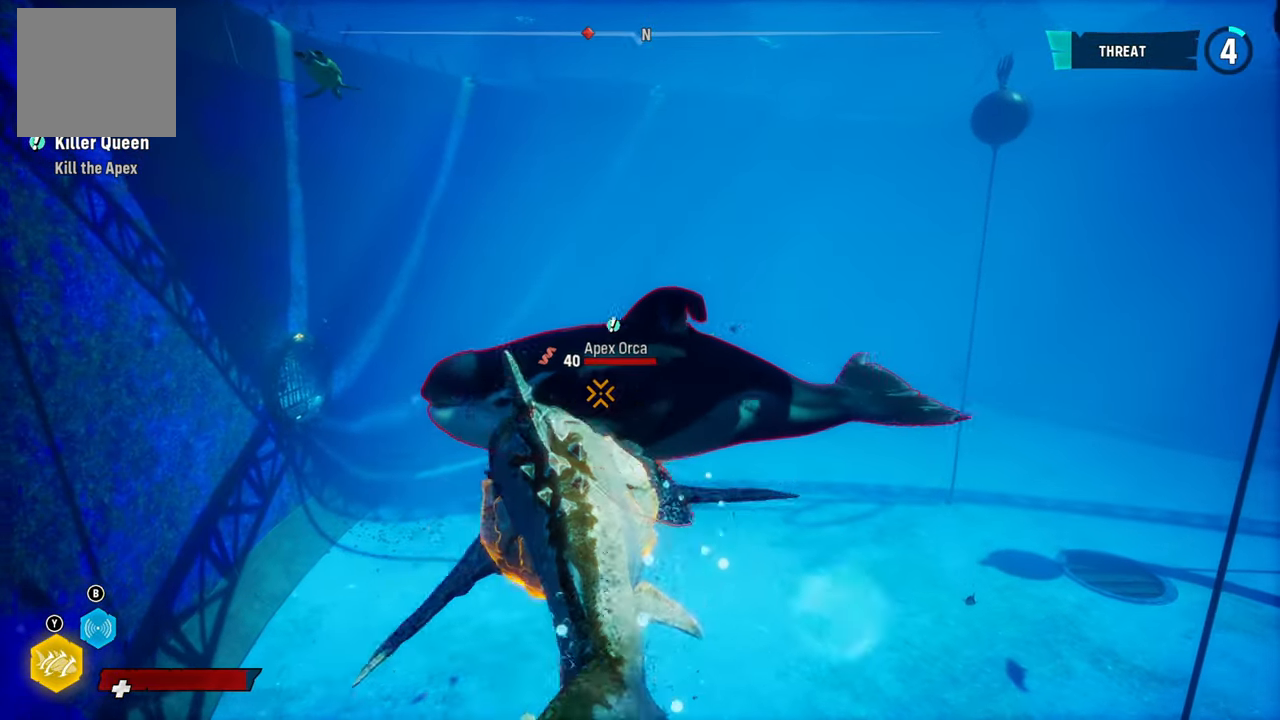
{"buttons": ["L2"], "left_stick": "up", "right_stick": "center", "events": [[220, "R1", "down"], [380, "R1", "up"]]}
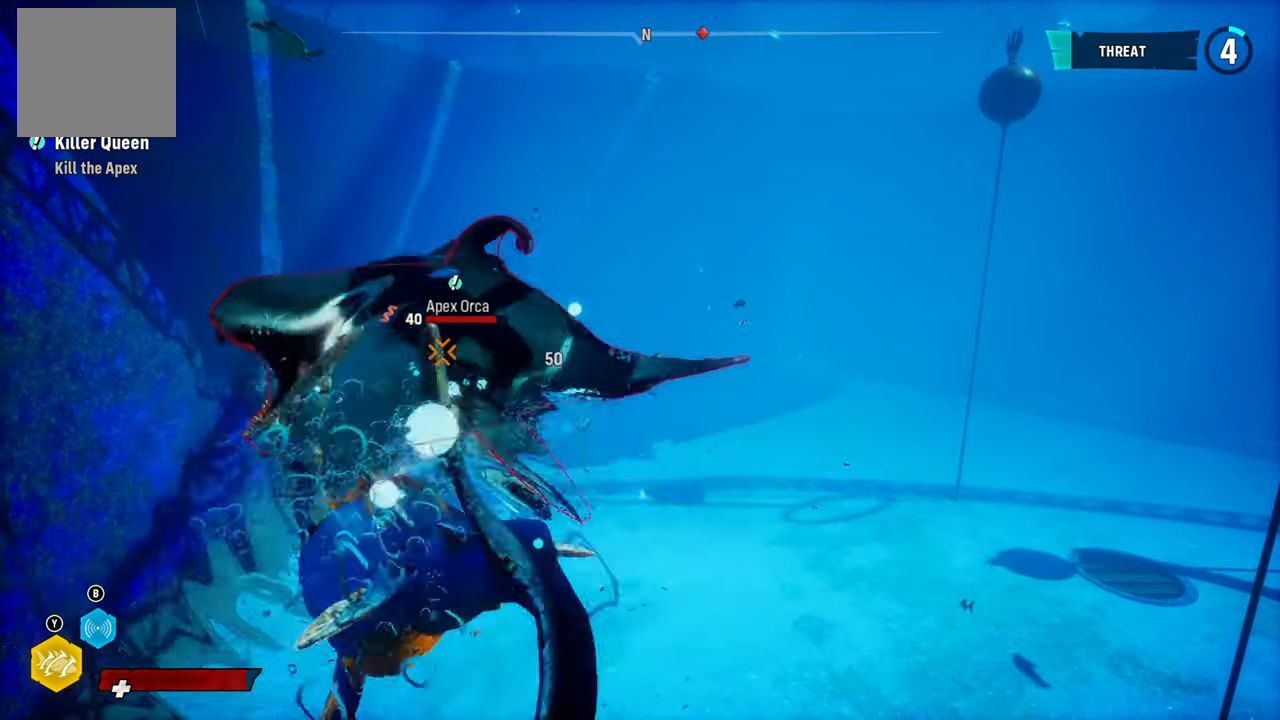
{"buttons": ["L2"], "left_stick": "up", "right_stick": "center", "events": [[100, "left_stick", "up-left"], [300, "left_stick", "up"], [320, "R1", "down"], [460, "R1", "up"]]}
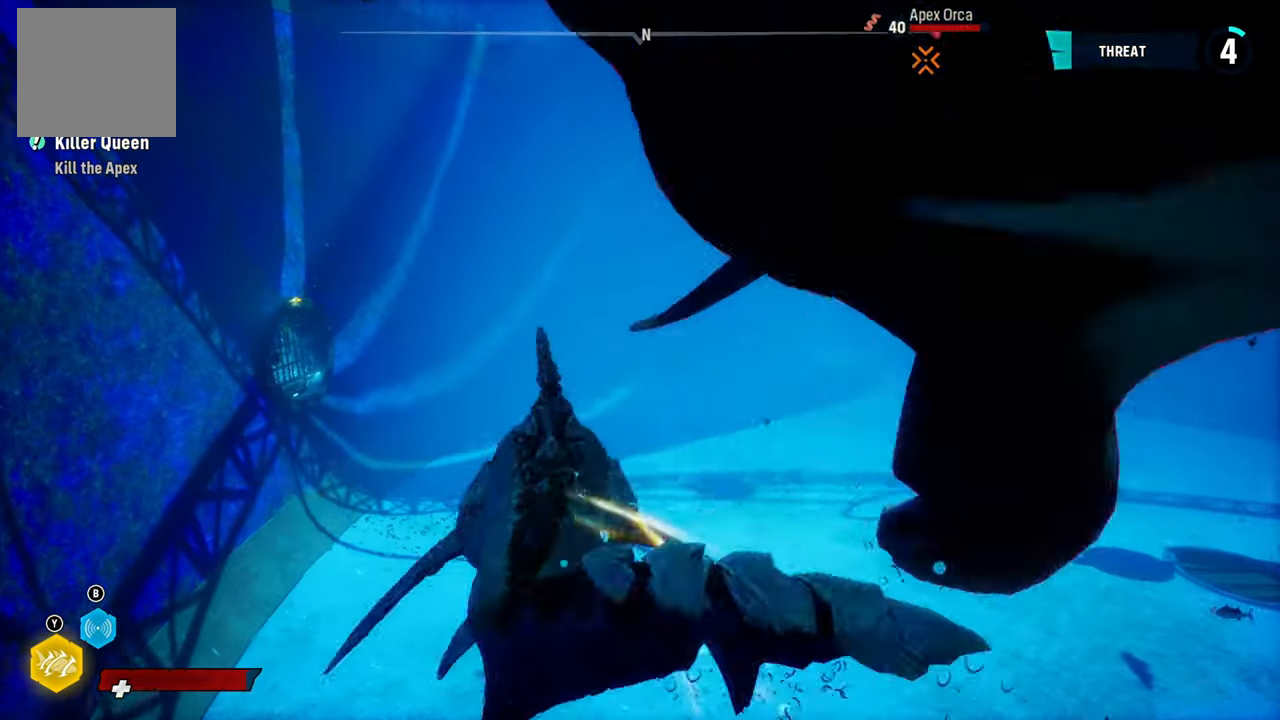
{"buttons": ["L2", "R3"], "left_stick": "up-right", "right_stick": "center", "events": [[20, "left_stick", "up-right"], [40, "R1", "down"], [140, "R1", "up"], [420, "R3", "down"]]}
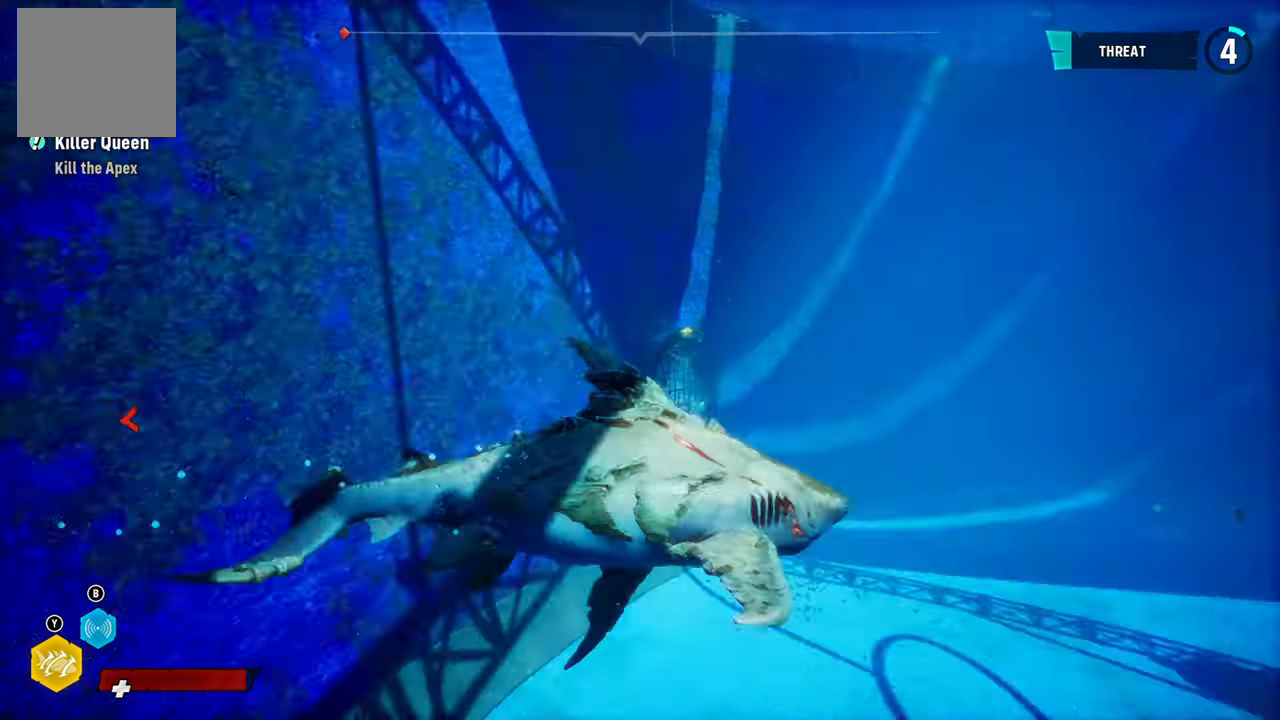
{"buttons": [], "left_stick": "up-left", "right_stick": "center", "events": [[40, "R3", "up"], [40, "left_stick", "up"], [140, "left_stick", "left"], [200, "L2", "up"], [200, "left_stick", "down-left"], [460, "left_stick", "up-left"]]}
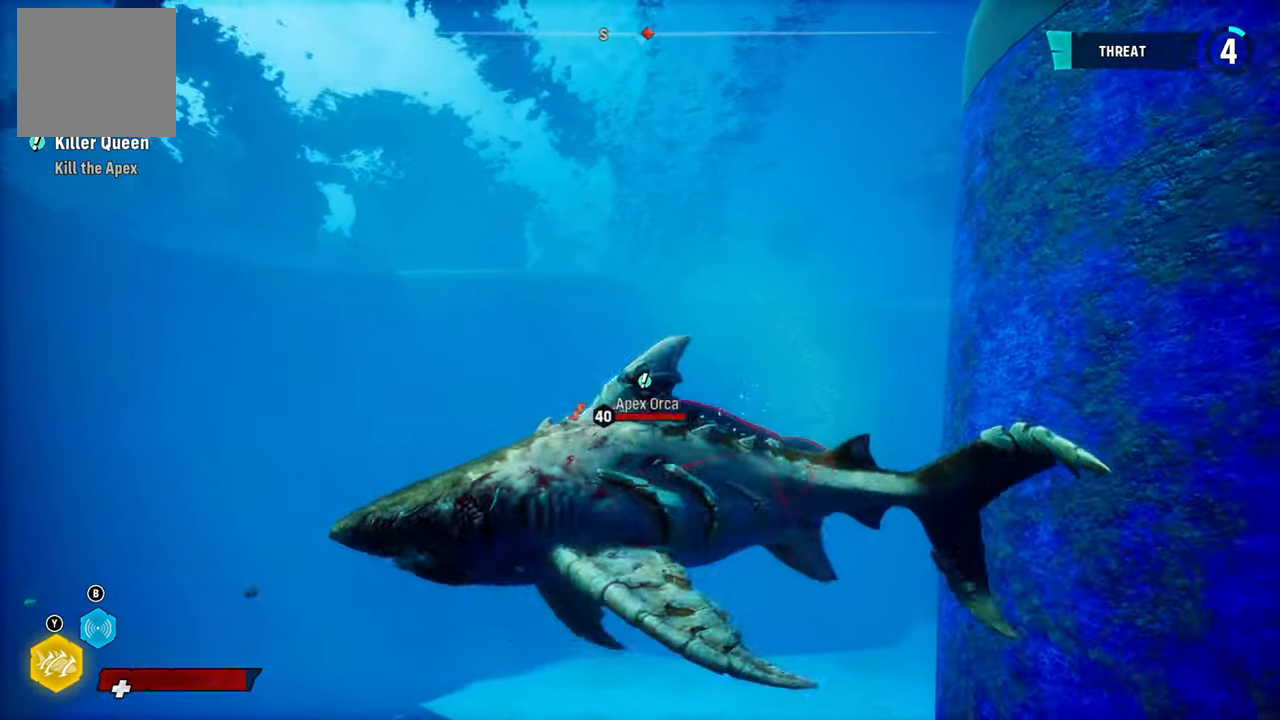
{"buttons": ["L2"], "left_stick": "up", "right_stick": "center", "events": [[40, "left_stick", "up"], [180, "L2", "down"]]}
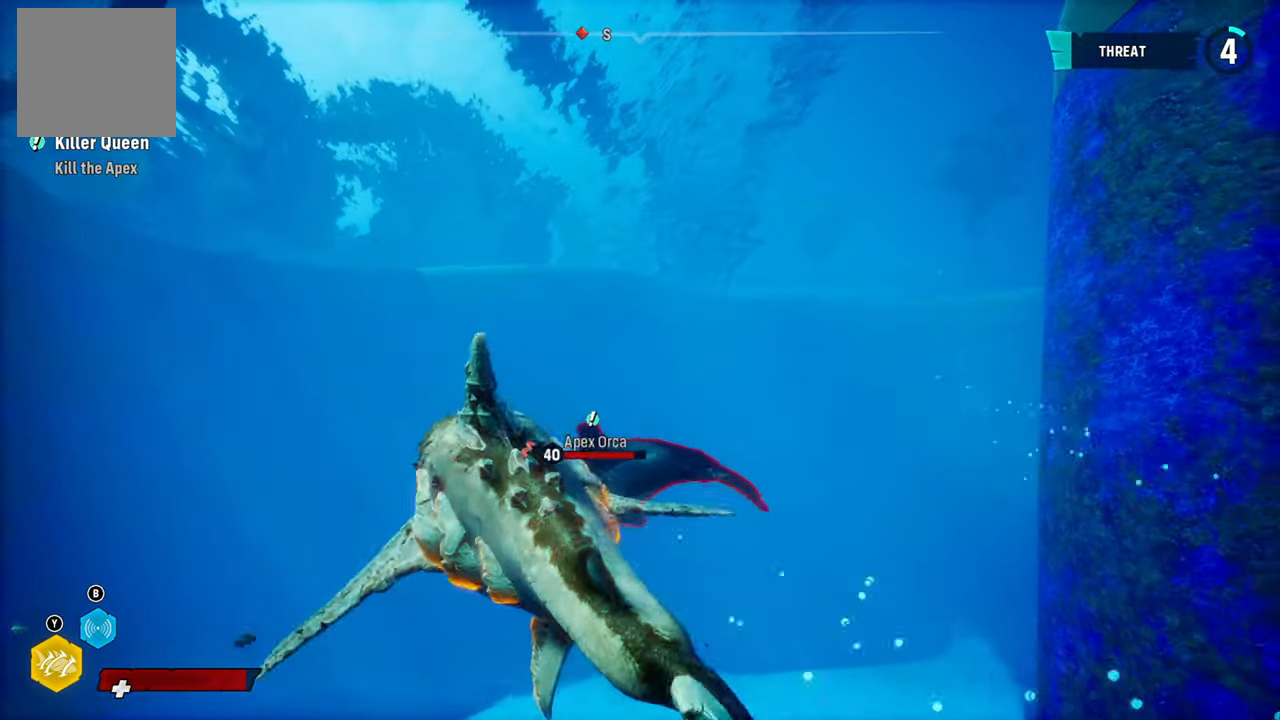
{"buttons": ["L2", "R1"], "left_stick": "up-left", "right_stick": "center", "events": [[280, "R1", "down"], [420, "R1", "up"], [460, "left_stick", "up-left"], [500, "R1", "down"]]}
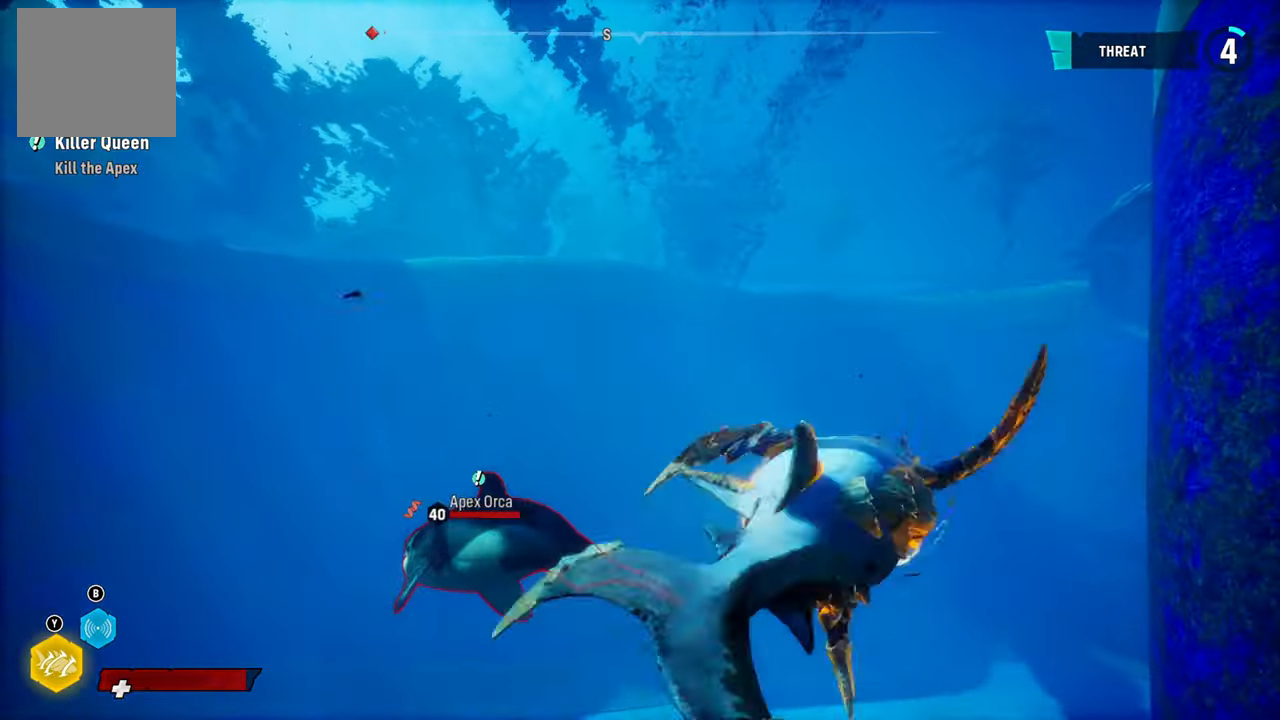
{"buttons": ["L2"], "left_stick": "left", "right_stick": "center", "events": [[140, "R1", "up"], [240, "left_stick", "left"]]}
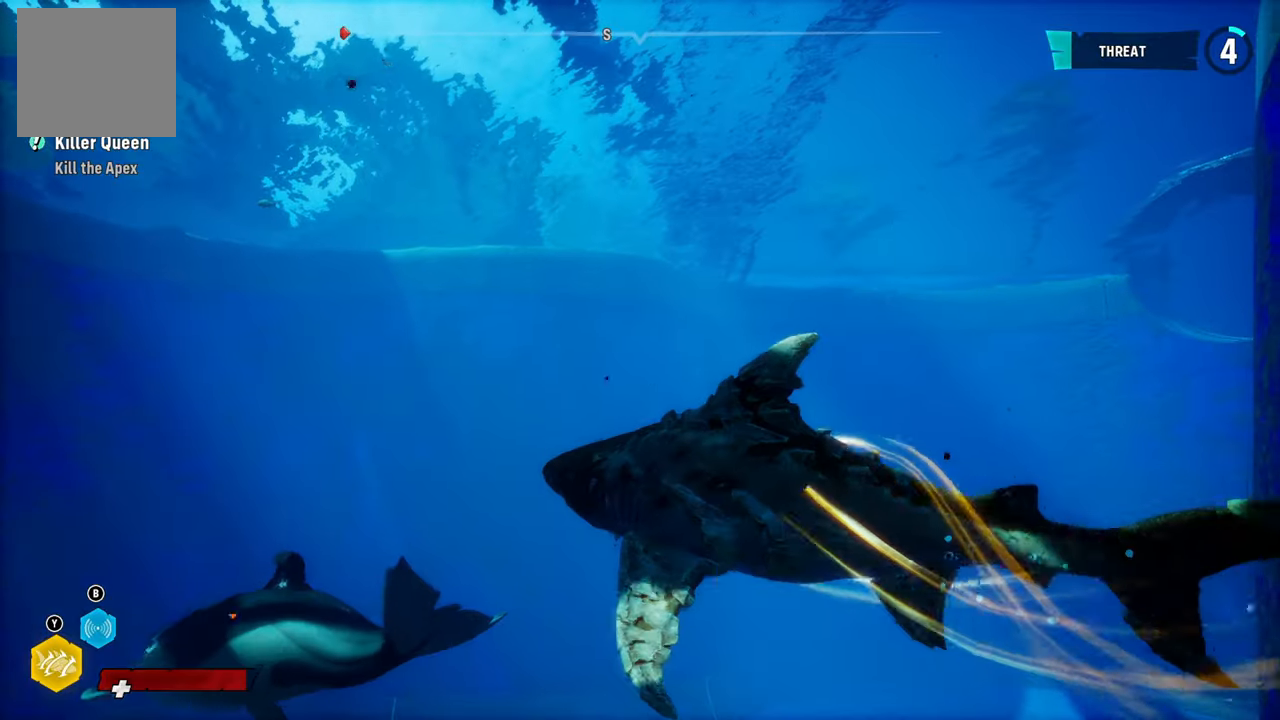
{"buttons": ["L2"], "left_stick": "up-left", "right_stick": "center", "events": [[80, "right_stick", "down-left"], [320, "right_stick", "center"], [400, "left_stick", "up-left"]]}
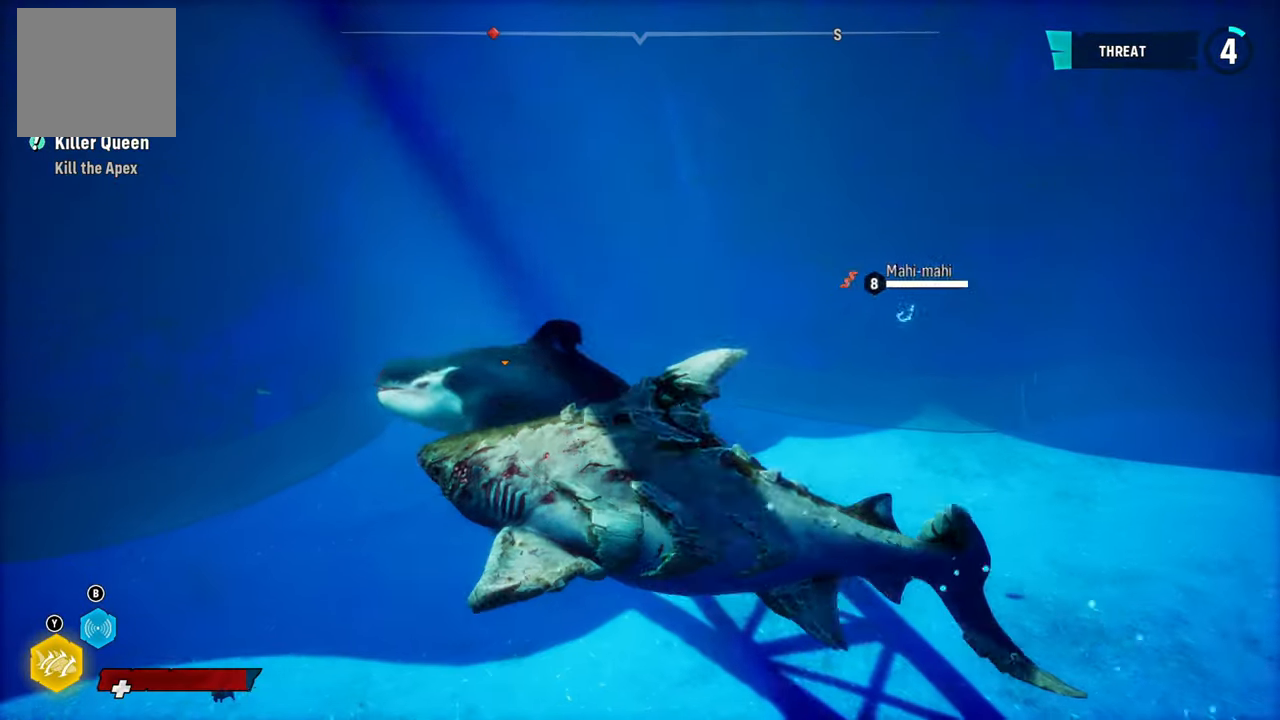
{"buttons": ["L2", "R1"], "left_stick": "up", "right_stick": "center", "events": [[260, "left_stick", "up"], [480, "R1", "down"]]}
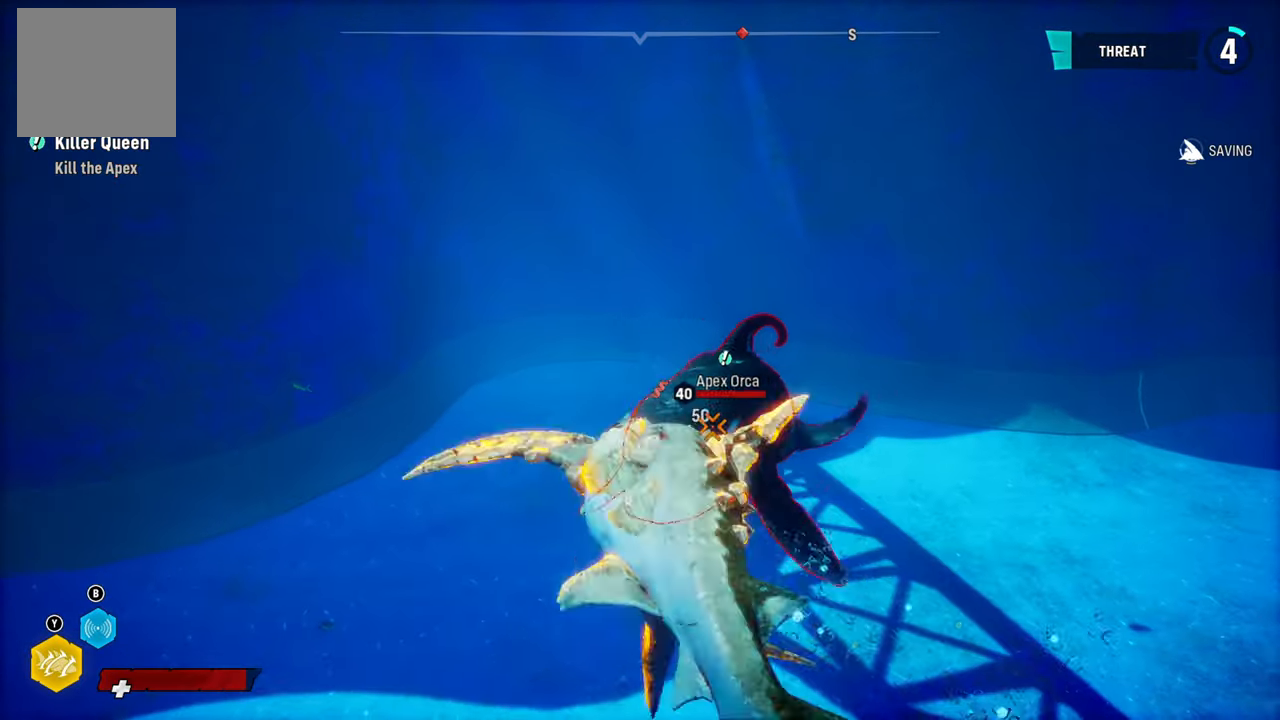
{"buttons": ["L2"], "left_stick": "up", "right_stick": "center", "events": [[160, "R1", "up"]]}
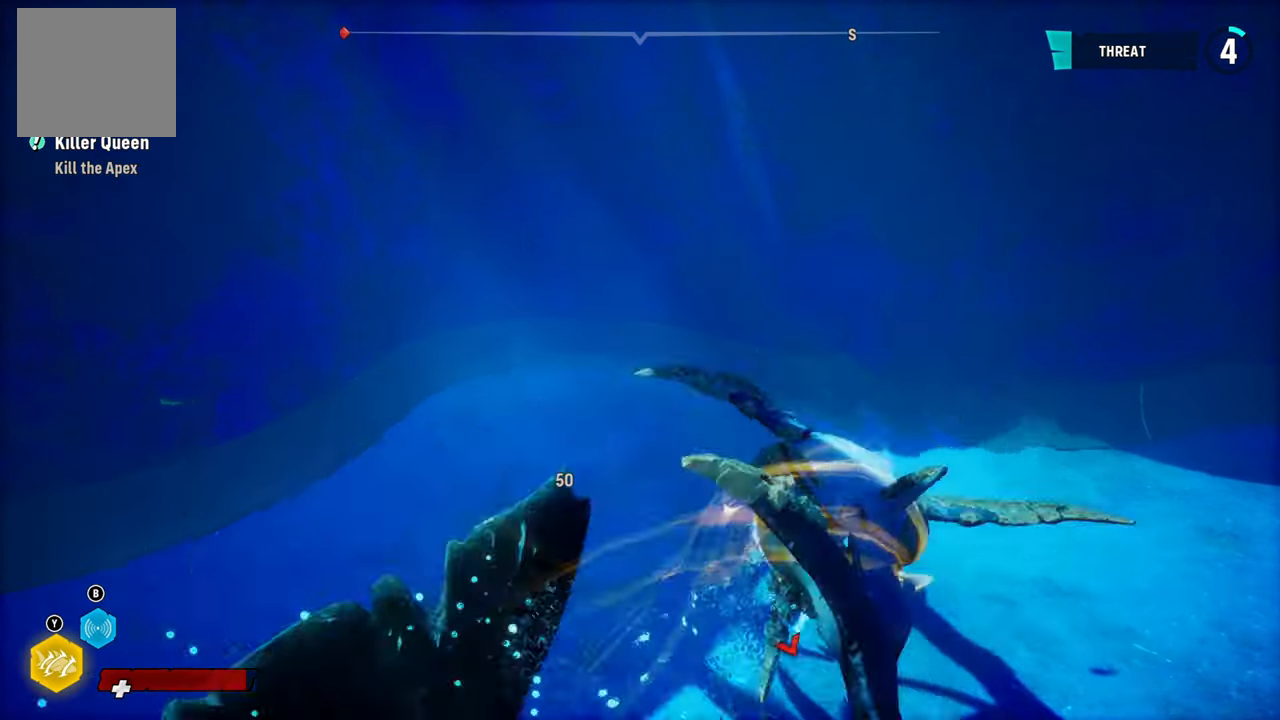
{"buttons": [], "left_stick": "left", "right_stick": "center", "events": [[240, "left_stick", "up-left"], [340, "R3", "down"], [440, "R3", "up"], [480, "L2", "up"], [500, "left_stick", "left"]]}
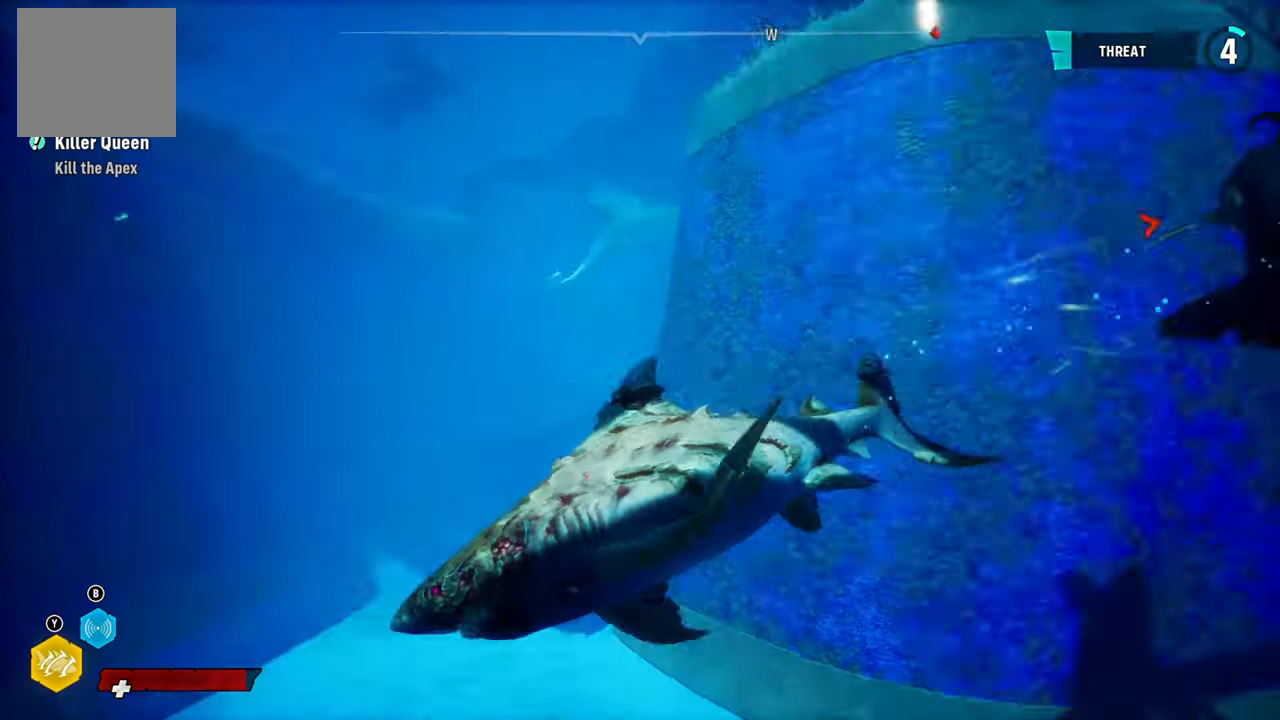
{"buttons": [], "left_stick": "up-left", "right_stick": "down", "events": [[480, "left_stick", "up-left"], [480, "right_stick", "down"]]}
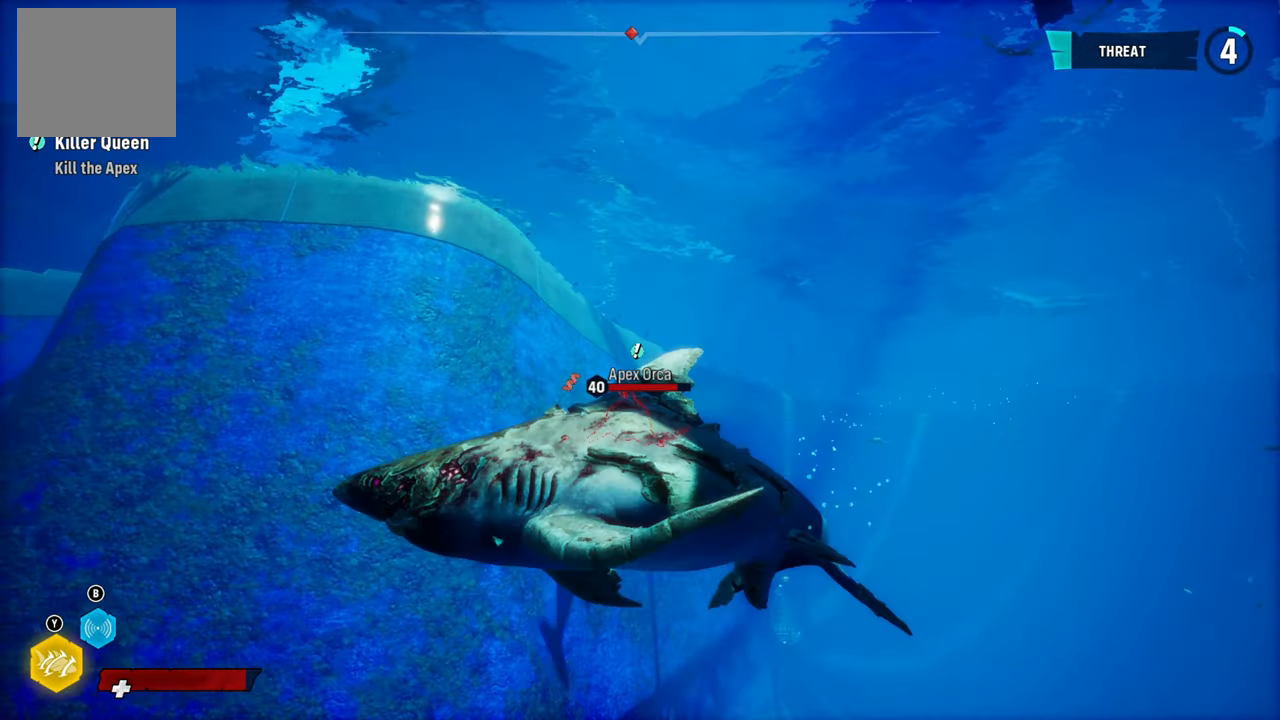
{"buttons": ["L2"], "left_stick": "up", "right_stick": "up", "events": [[60, "L2", "down"], [120, "left_stick", "up"], [200, "right_stick", "center"], [380, "right_stick", "up"]]}
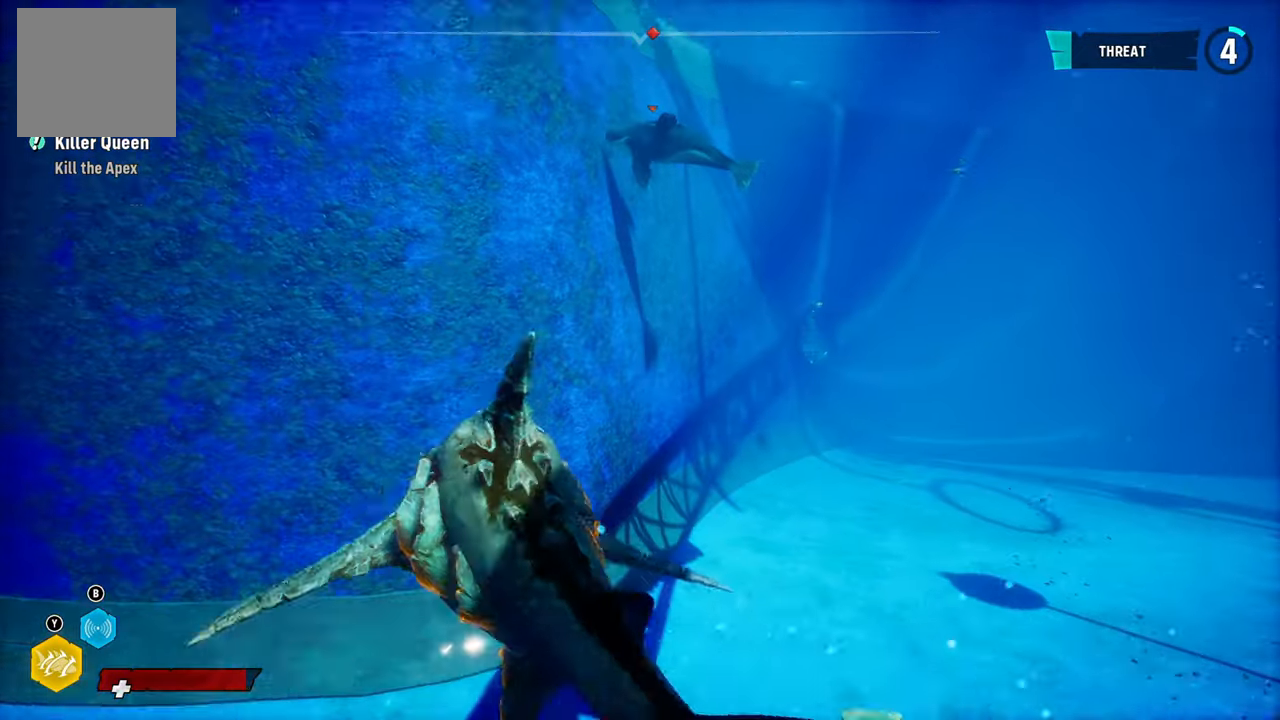
{"buttons": ["L2"], "left_stick": "up", "right_stick": "center", "events": [[220, "right_stick", "center"]]}
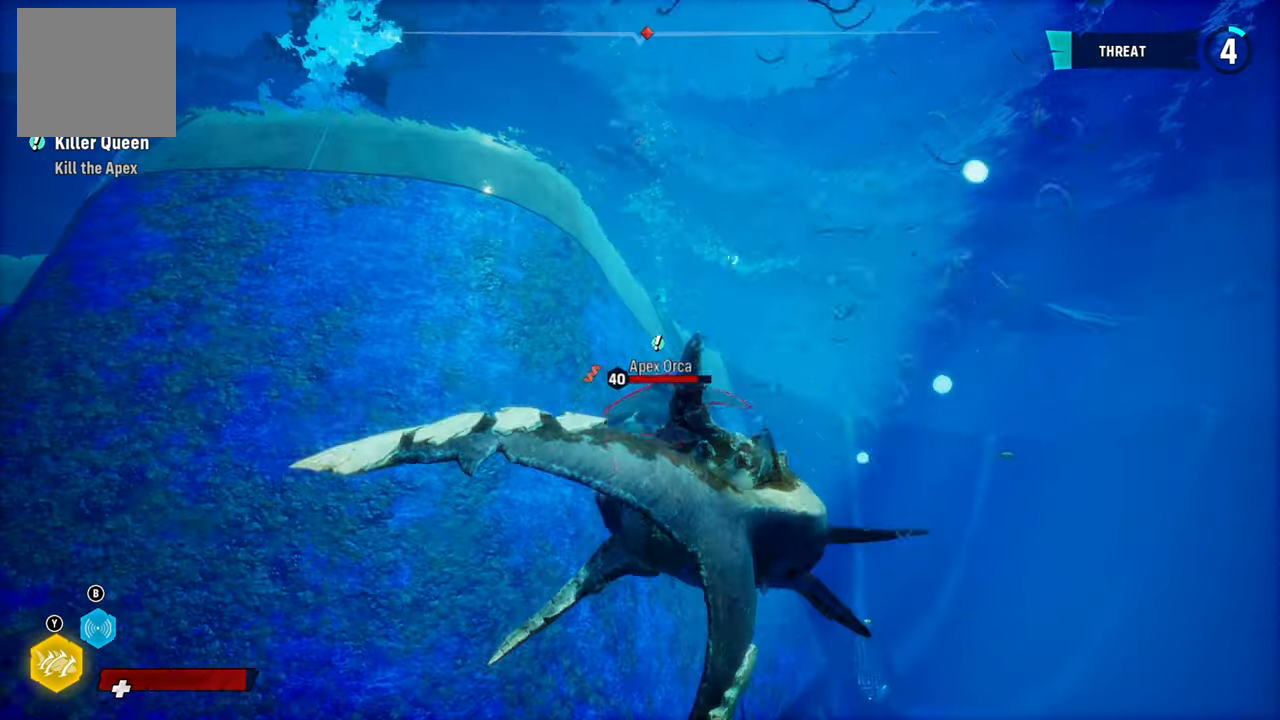
{"buttons": ["L2"], "left_stick": "up", "right_stick": "center", "events": []}
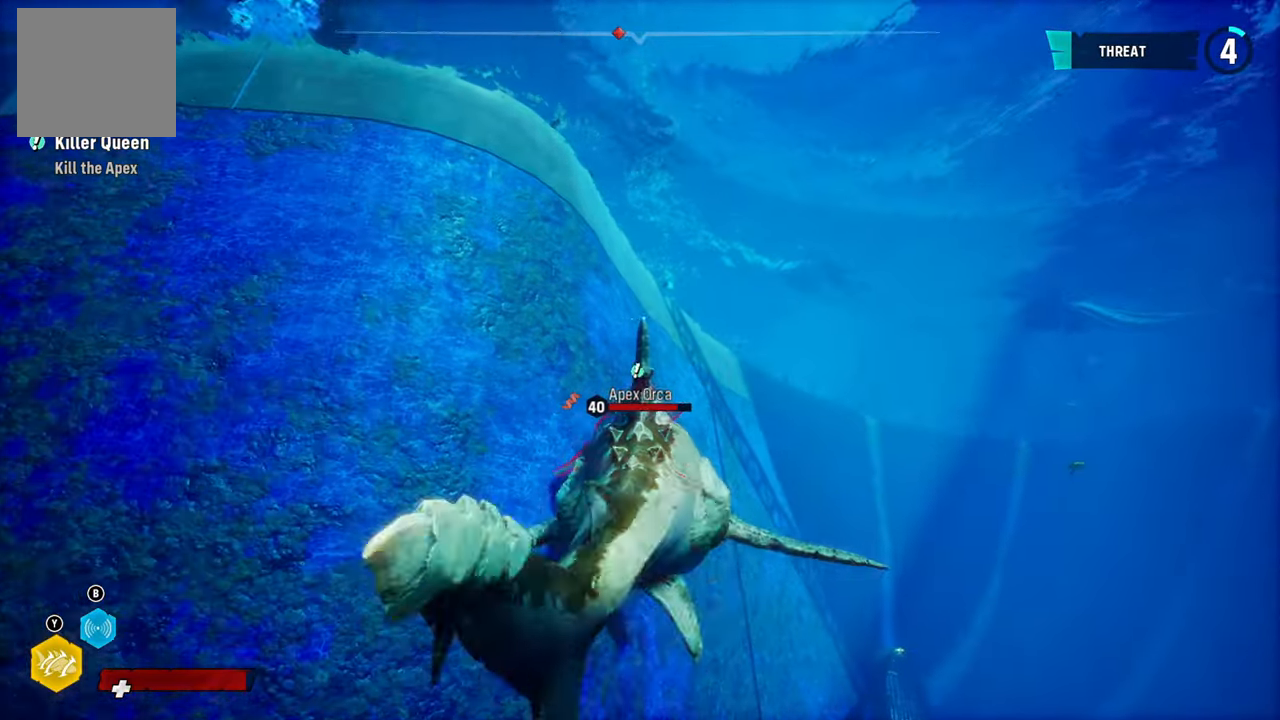
{"buttons": ["L2", "R1"], "left_stick": "up", "right_stick": "center", "events": [[380, "R1", "down"]]}